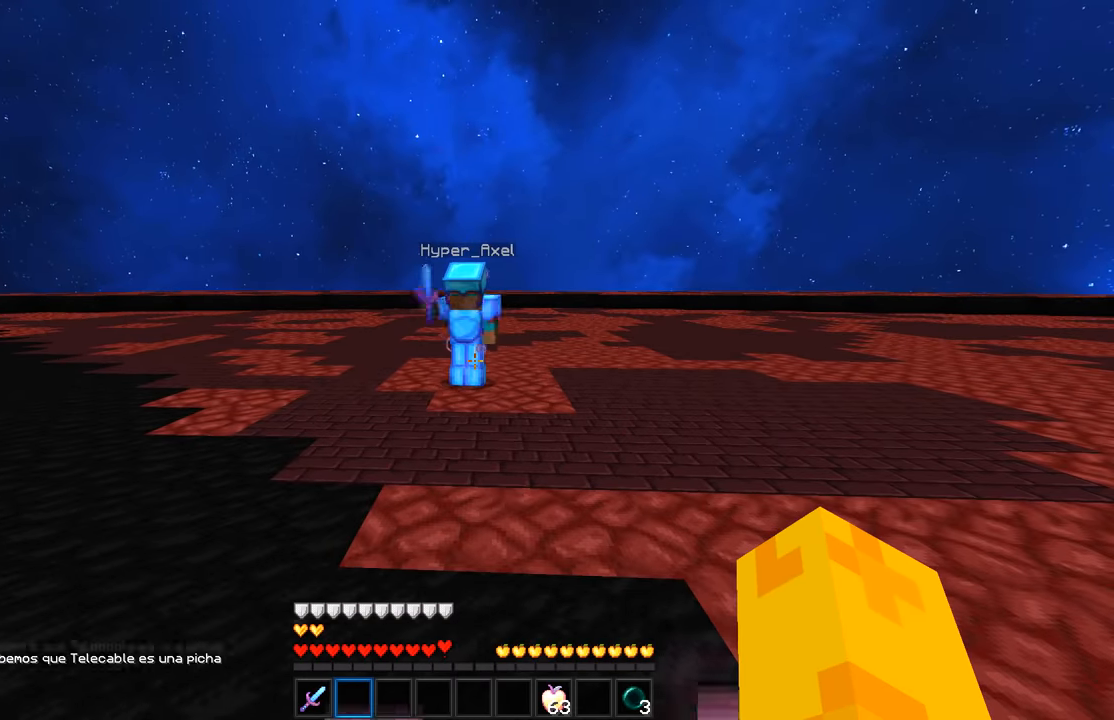
Gameplay with keyboard and mouse; each line is a JSON object with the keys and mouse buttons held at the frame after it. "events" lists presses ("down") and releases ("up") of "a", "d", "s", "w", "mouse_left" and "mouse_right" between this image and that frame as [ms after this image, input, new state], when the widget could be followed in between. "mouse_left", "mouse_right" = the "left", "right" buttons of the "mouse" list. No other keys are recorded. Fast repeated clicks can show as one long hold. Mouse movement is not recorded.
{"keys": [], "mouse": [], "events": []}
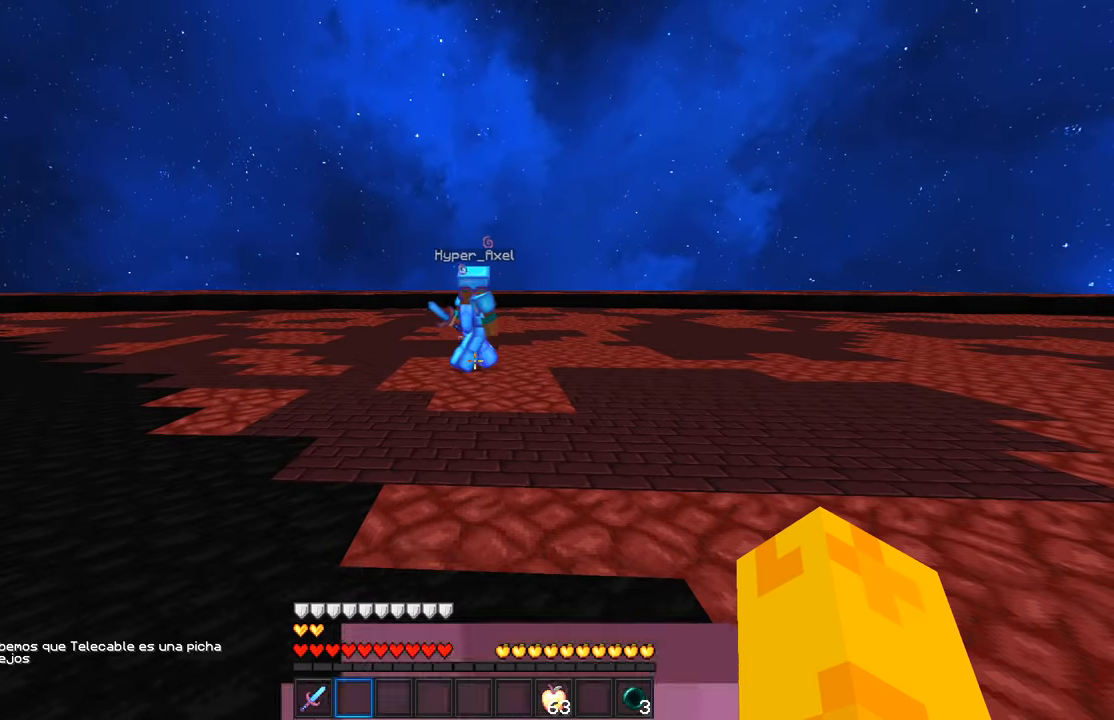
{"keys": [], "mouse": [], "events": []}
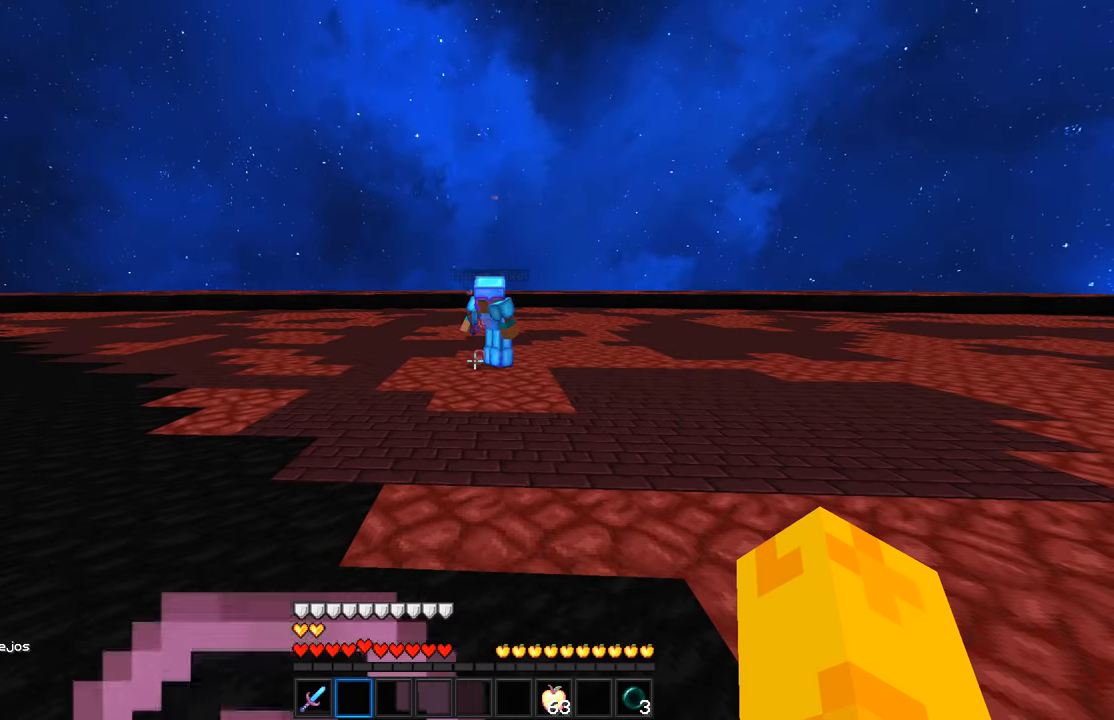
{"keys": [], "mouse": [], "events": []}
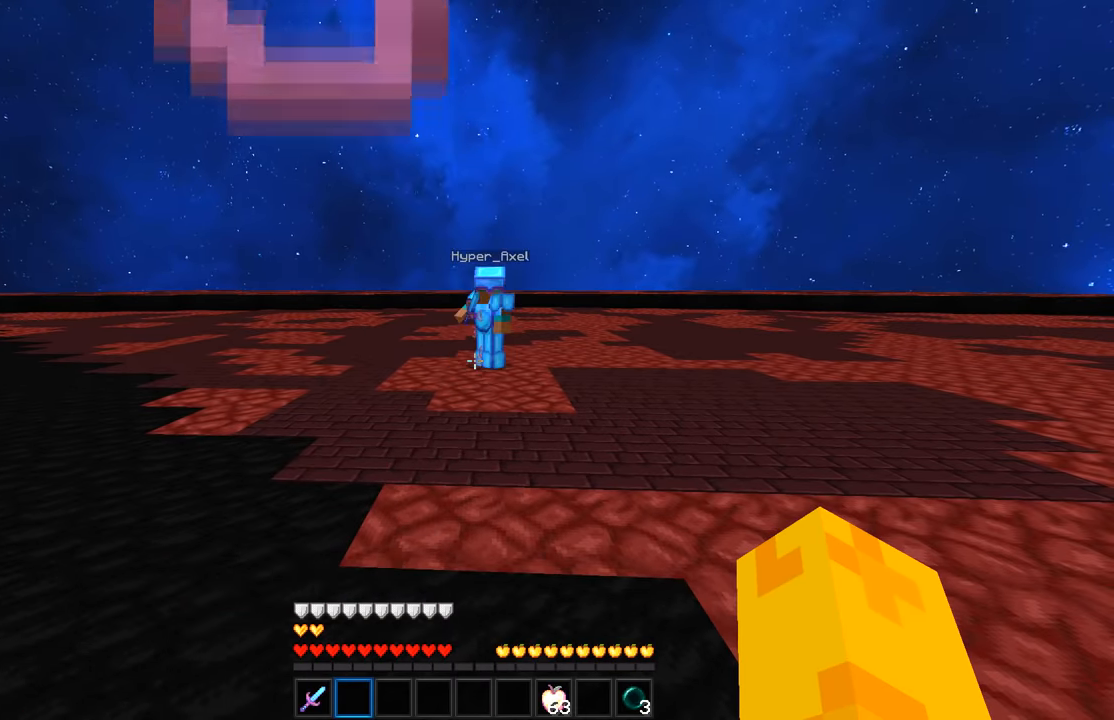
{"keys": ["w"], "mouse": [], "events": [[50, "w", "down"], [217, "w", "up"], [500, "w", "down"]]}
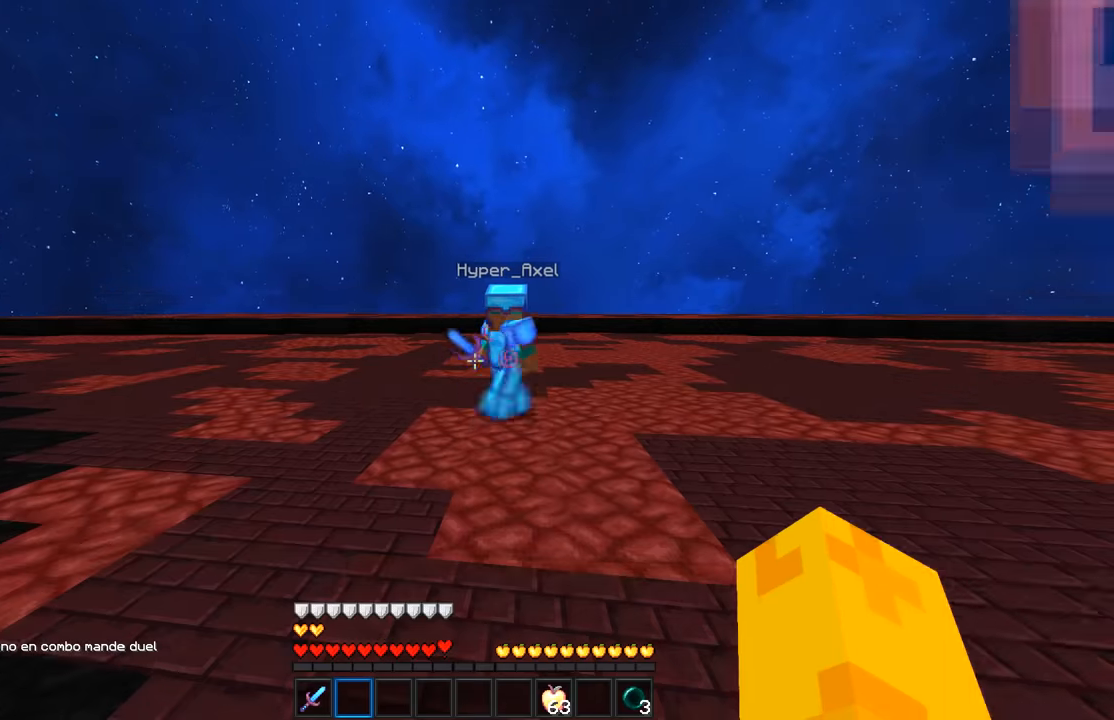
{"keys": [], "mouse": [], "events": [[133, "w", "up"]]}
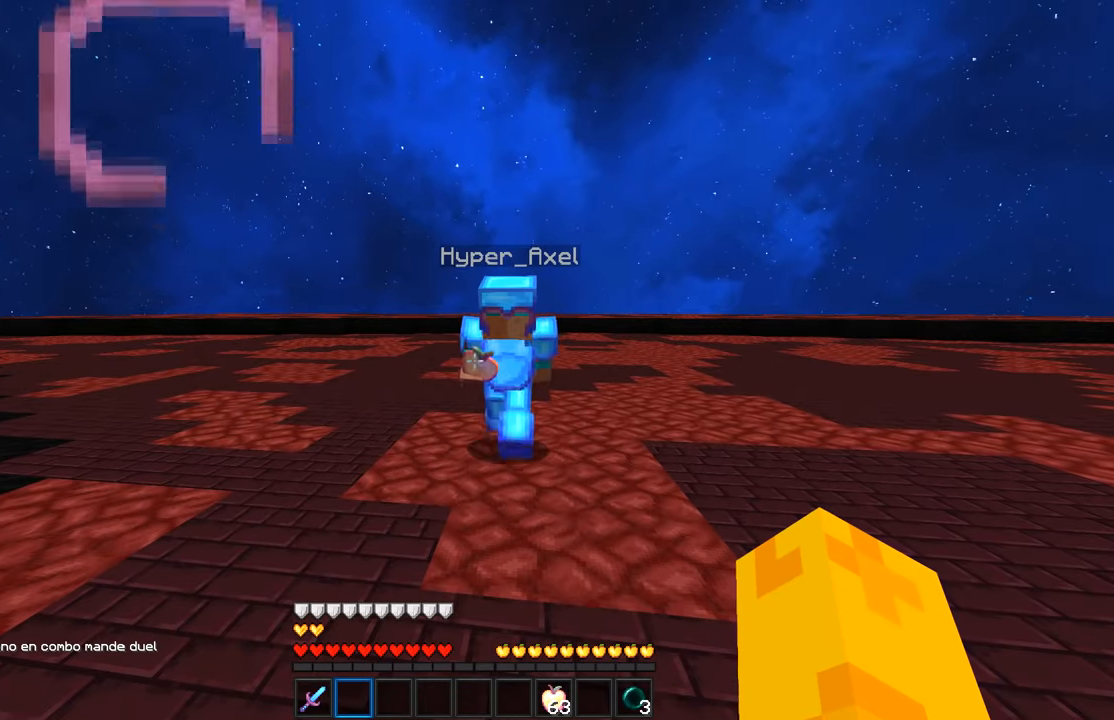
{"keys": ["s"], "mouse": [], "events": [[283, "s", "down"]]}
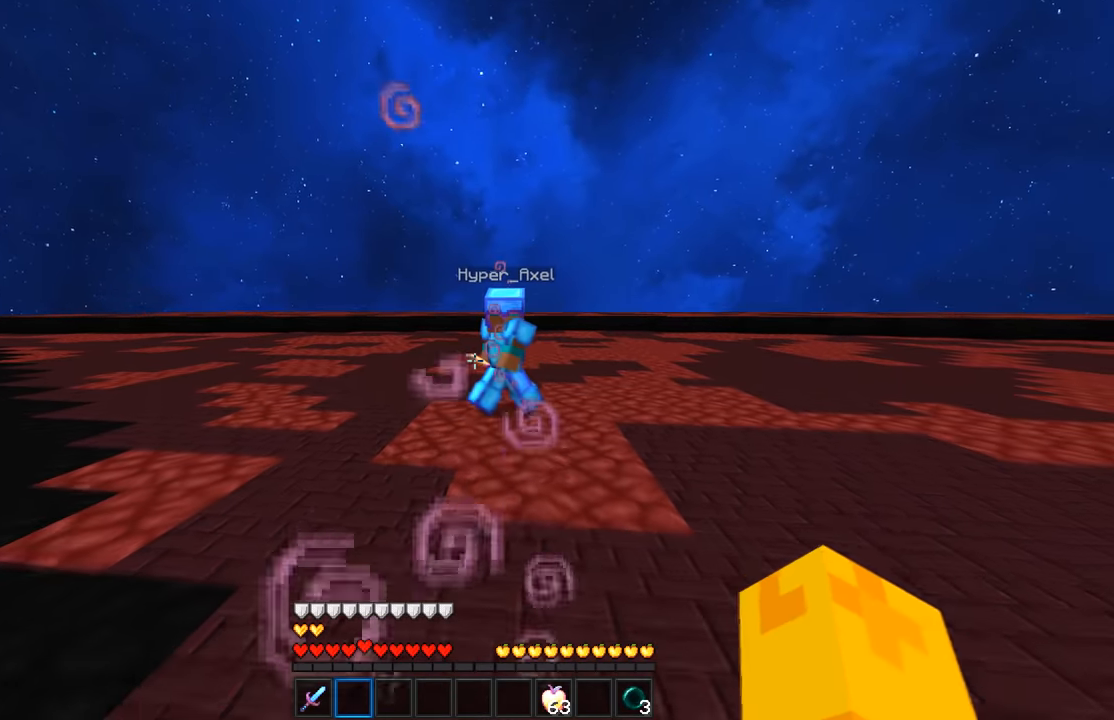
{"keys": ["w"], "mouse": [], "events": [[183, "s", "up"], [383, "w", "down"]]}
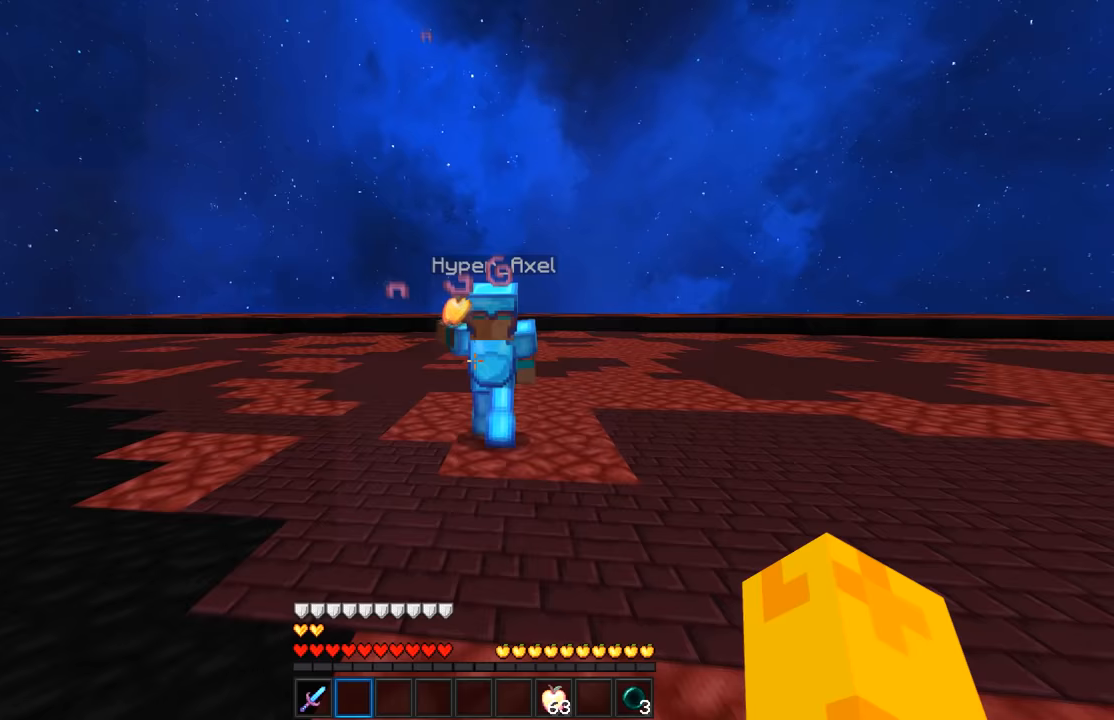
{"keys": [], "mouse": [], "events": [[17, "w", "up"], [283, "s", "down"], [433, "s", "up"]]}
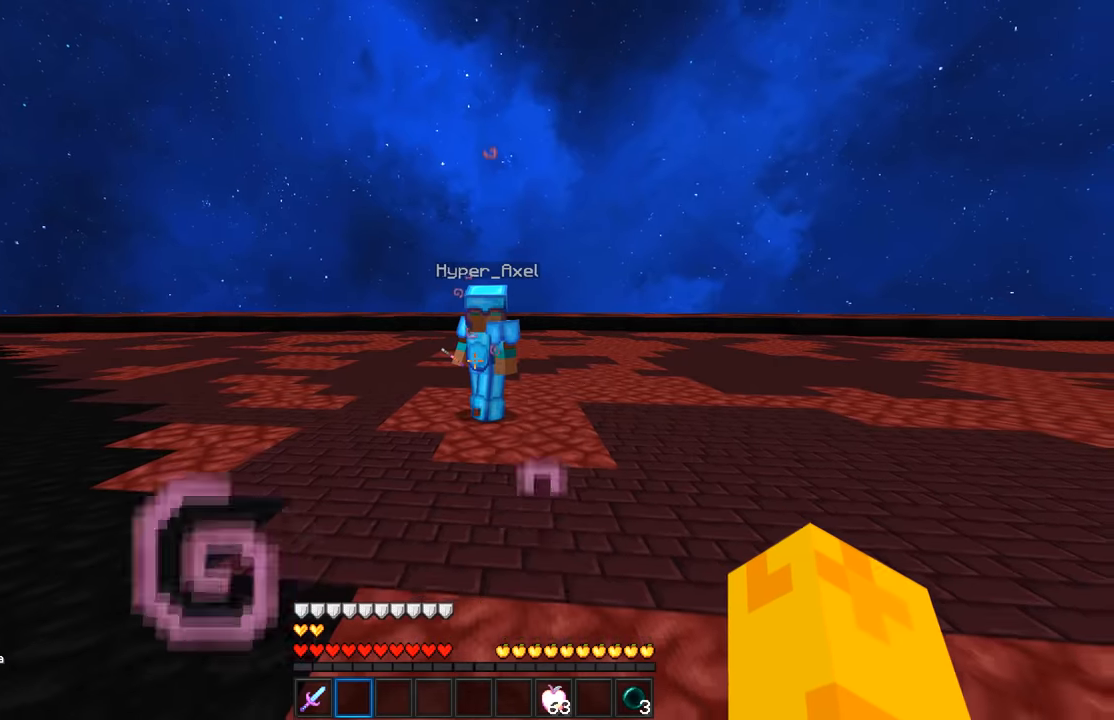
{"keys": [], "mouse": [], "events": [[17, "w", "down"], [200, "w", "up"]]}
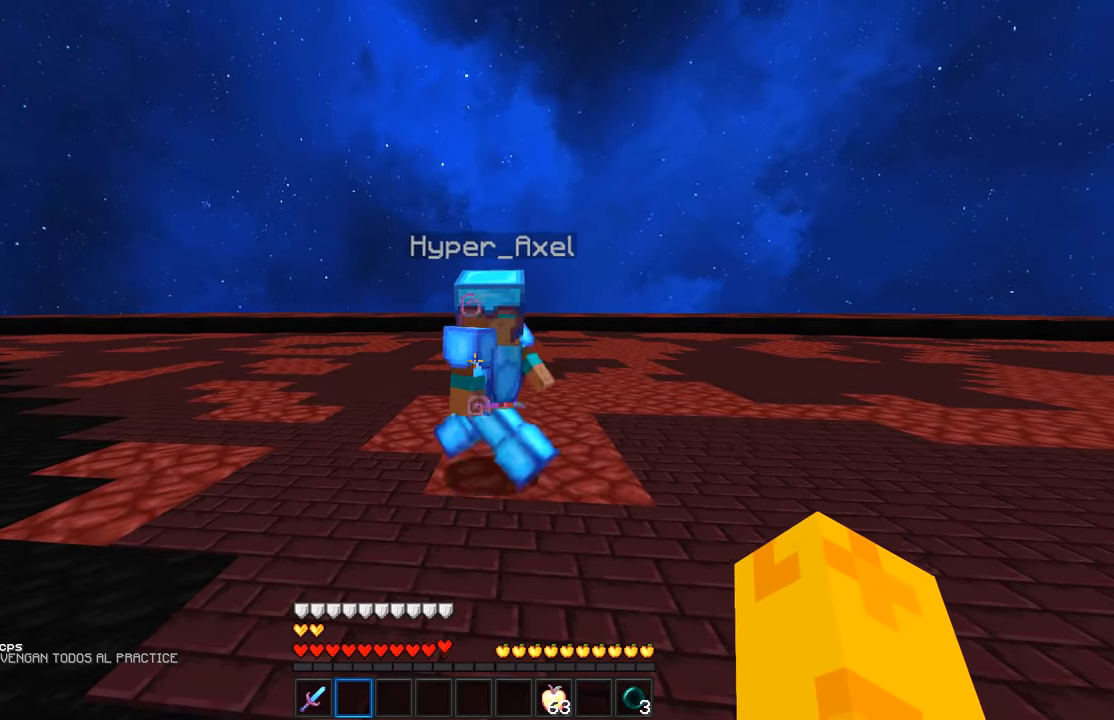
{"keys": [], "mouse": [], "events": []}
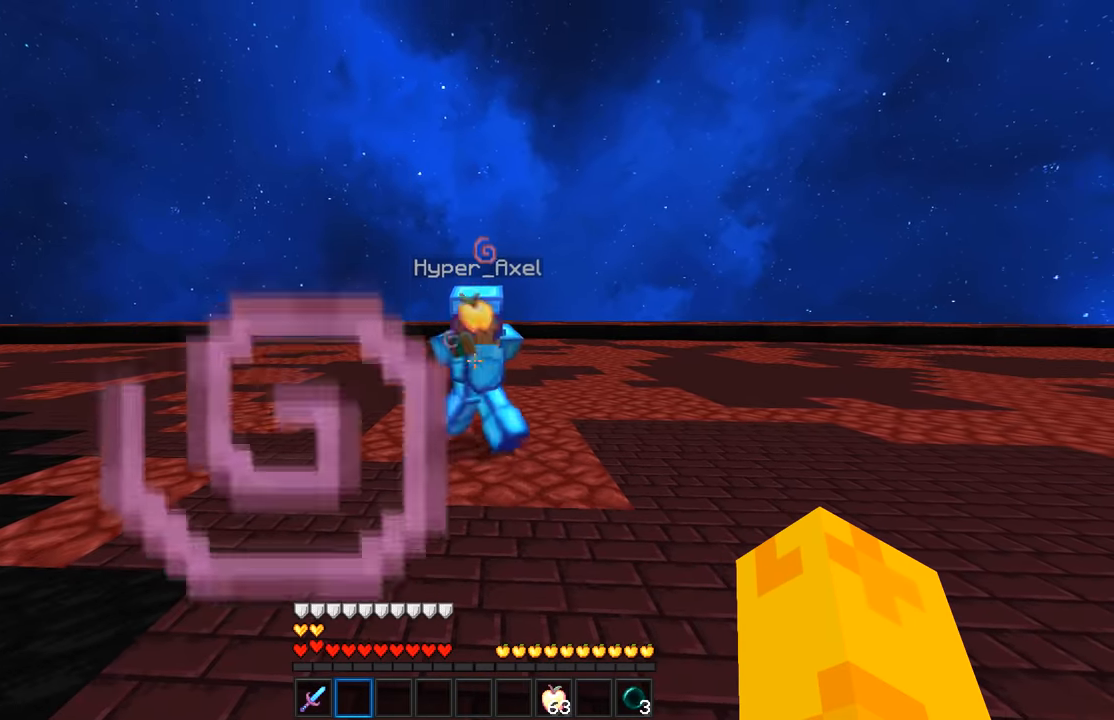
{"keys": [], "mouse": [], "events": []}
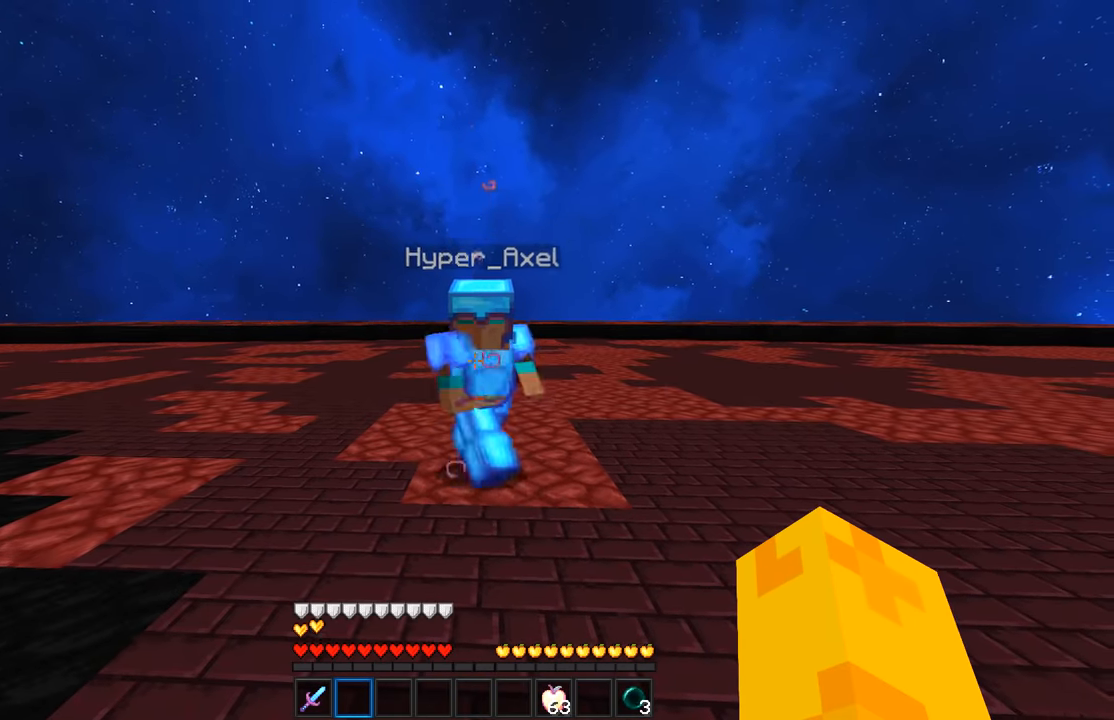
{"keys": [], "mouse": [], "events": []}
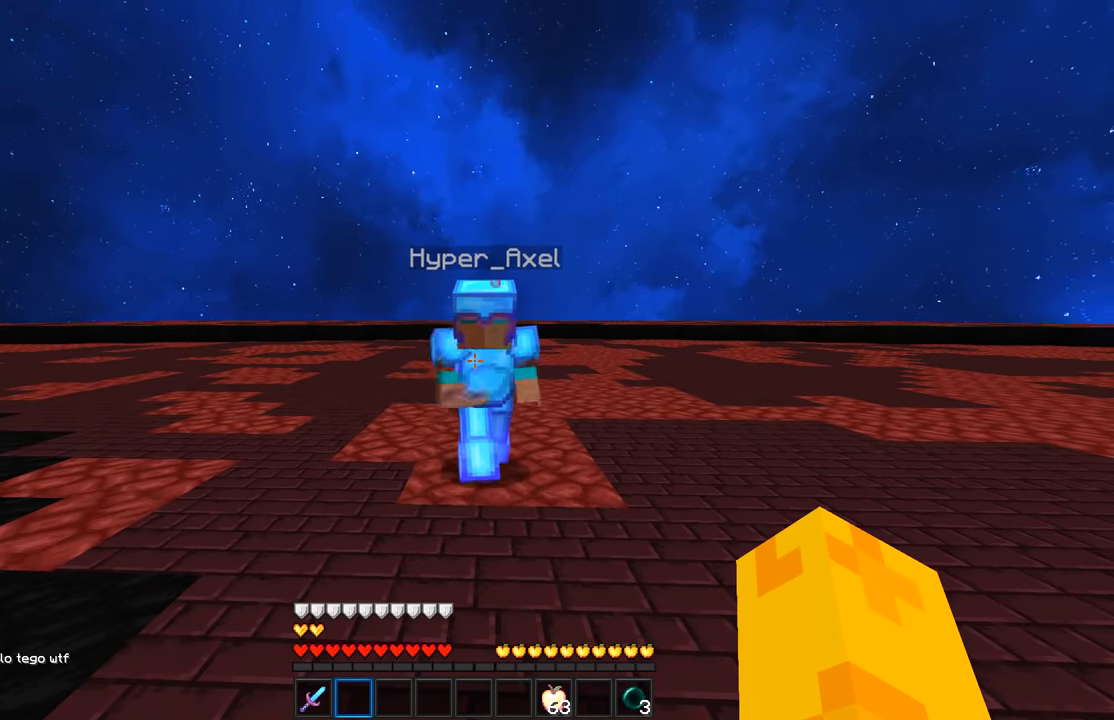
{"keys": [], "mouse": [], "events": []}
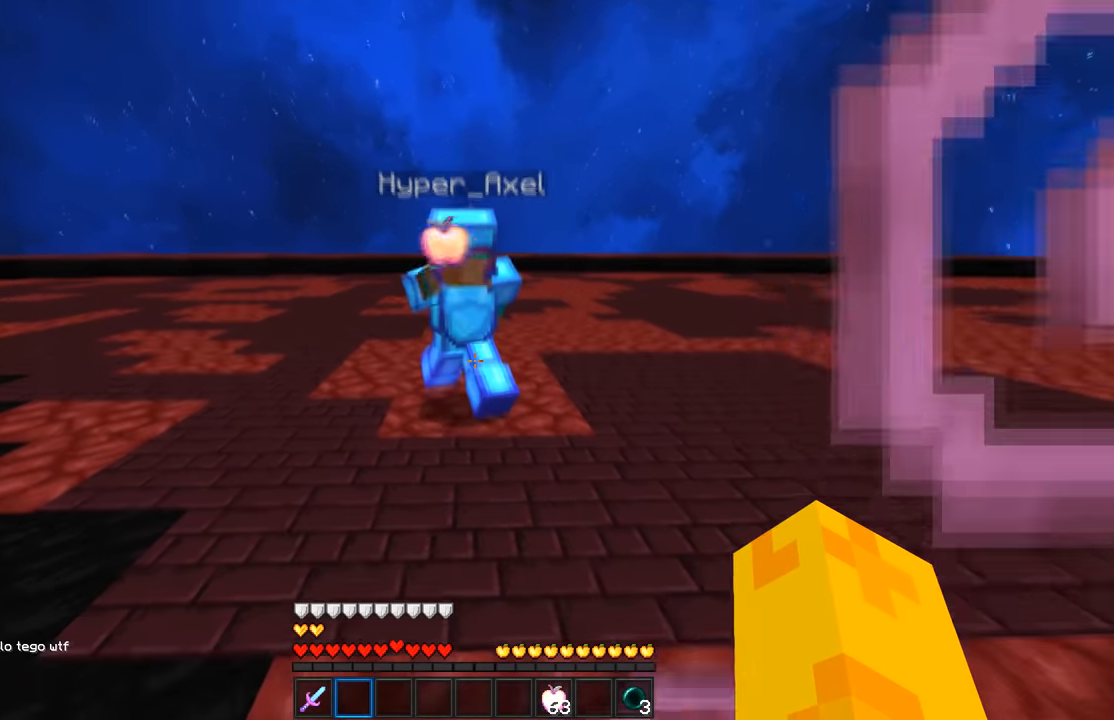
{"keys": [], "mouse": [], "events": []}
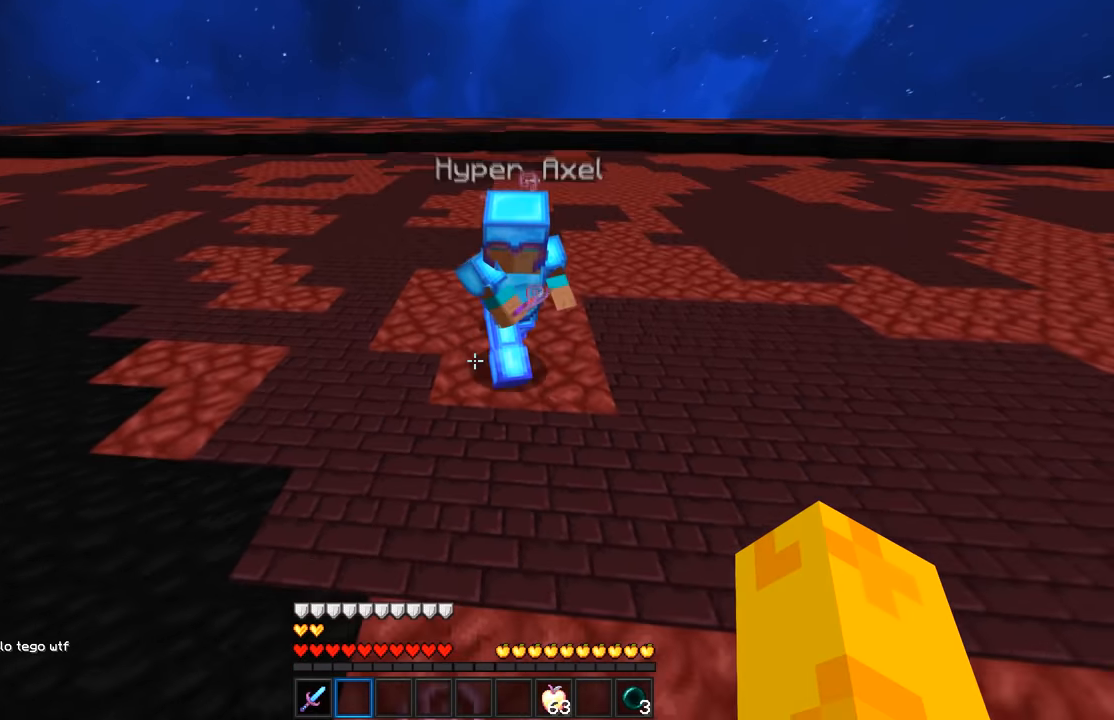
{"keys": [], "mouse": [], "events": []}
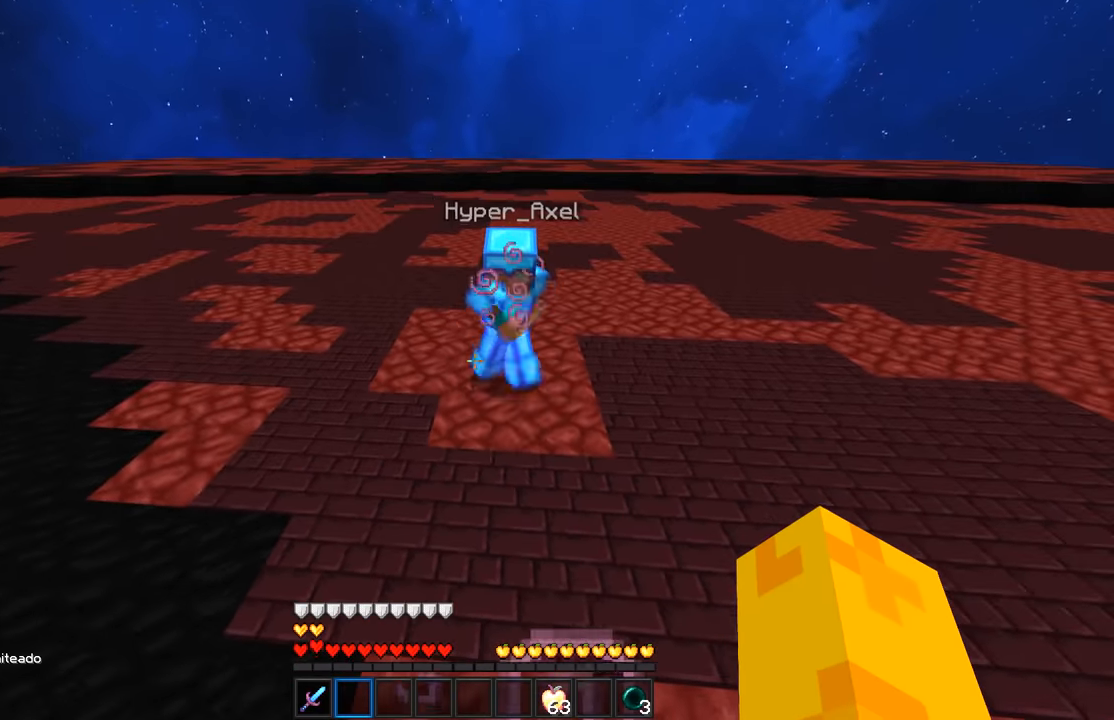
{"keys": [], "mouse": [], "events": []}
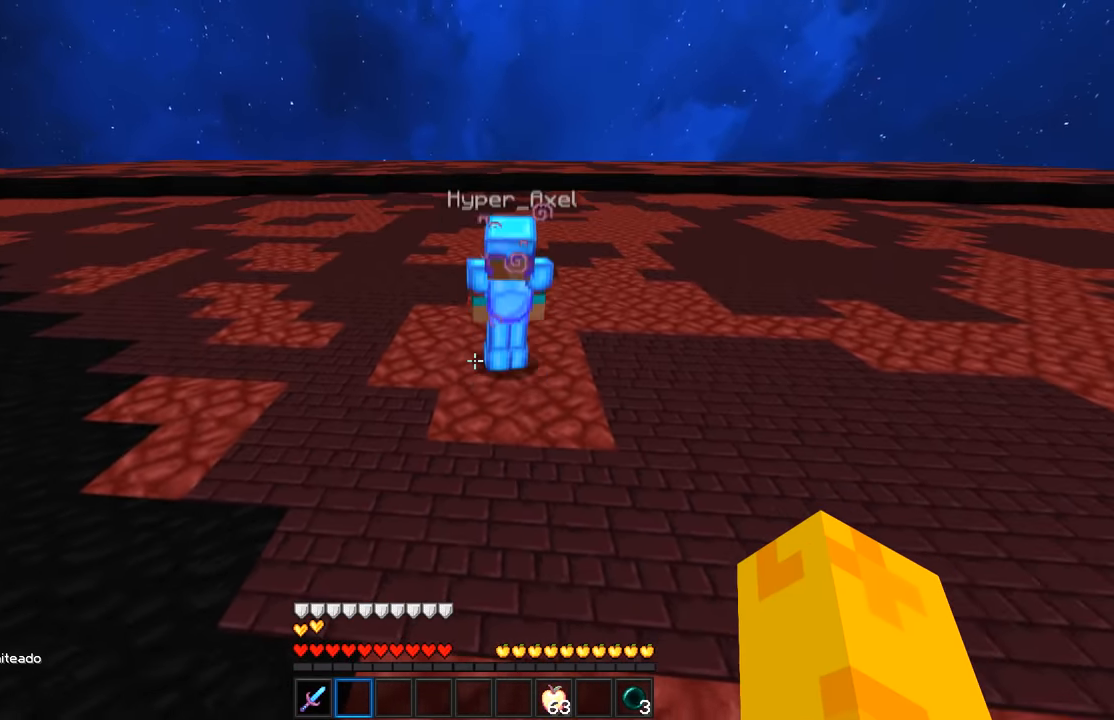
{"keys": [], "mouse": [], "events": []}
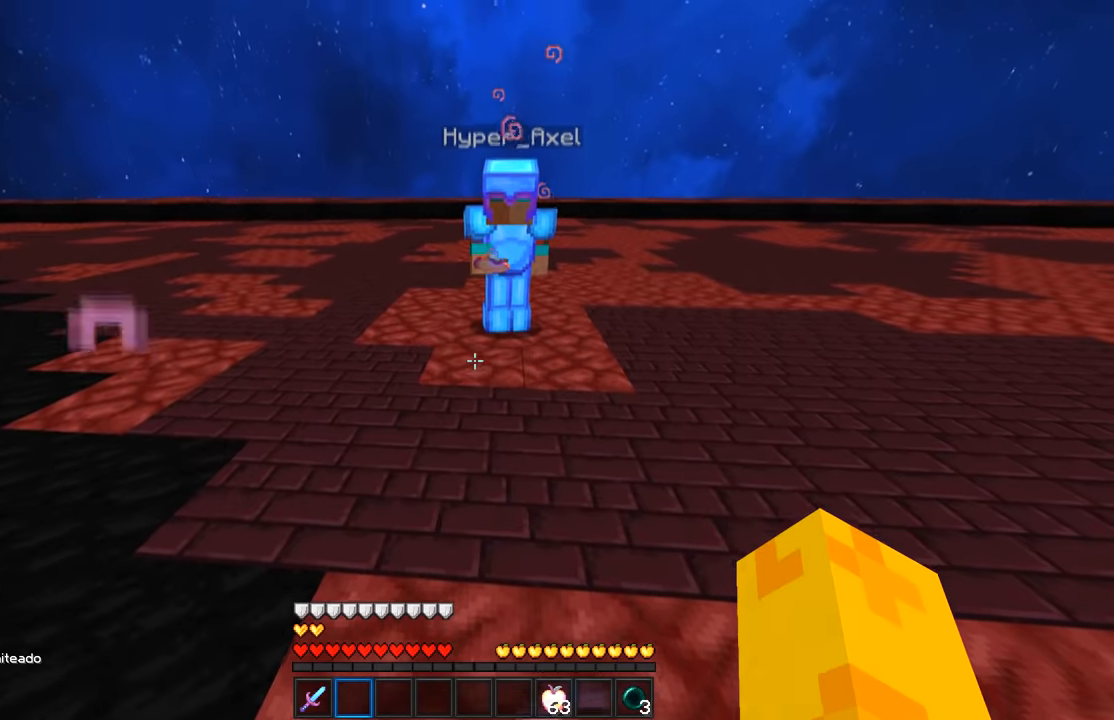
{"keys": [], "mouse": [], "events": []}
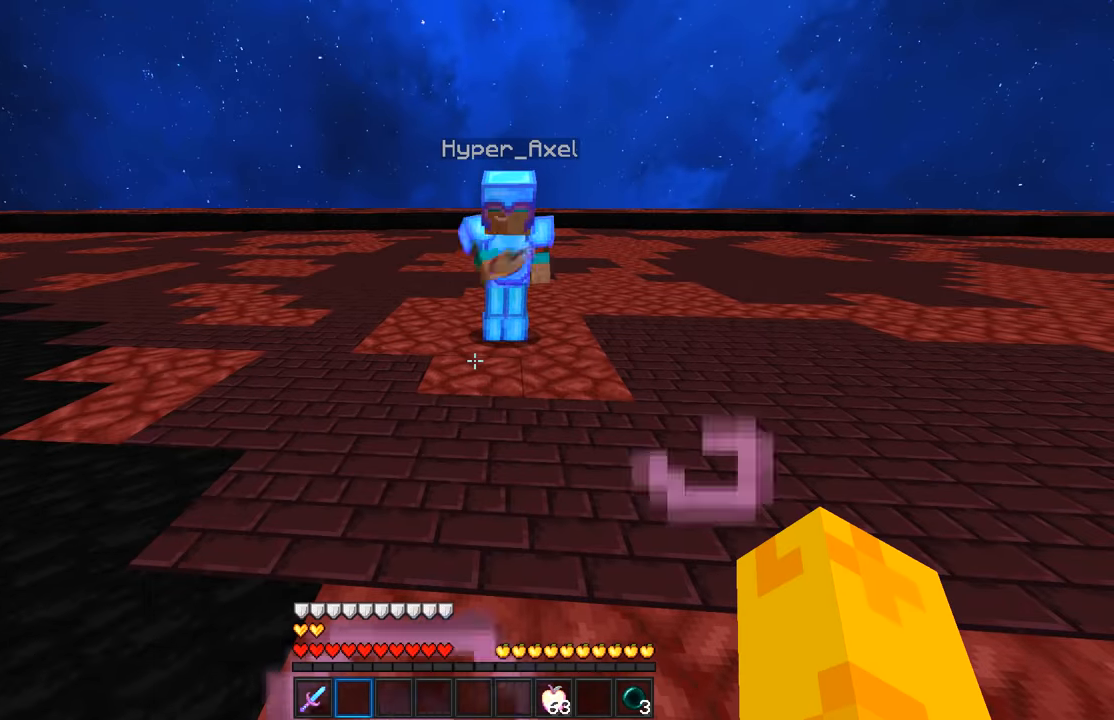
{"keys": [], "mouse": [], "events": [[250, "s", "down"], [433, "s", "up"]]}
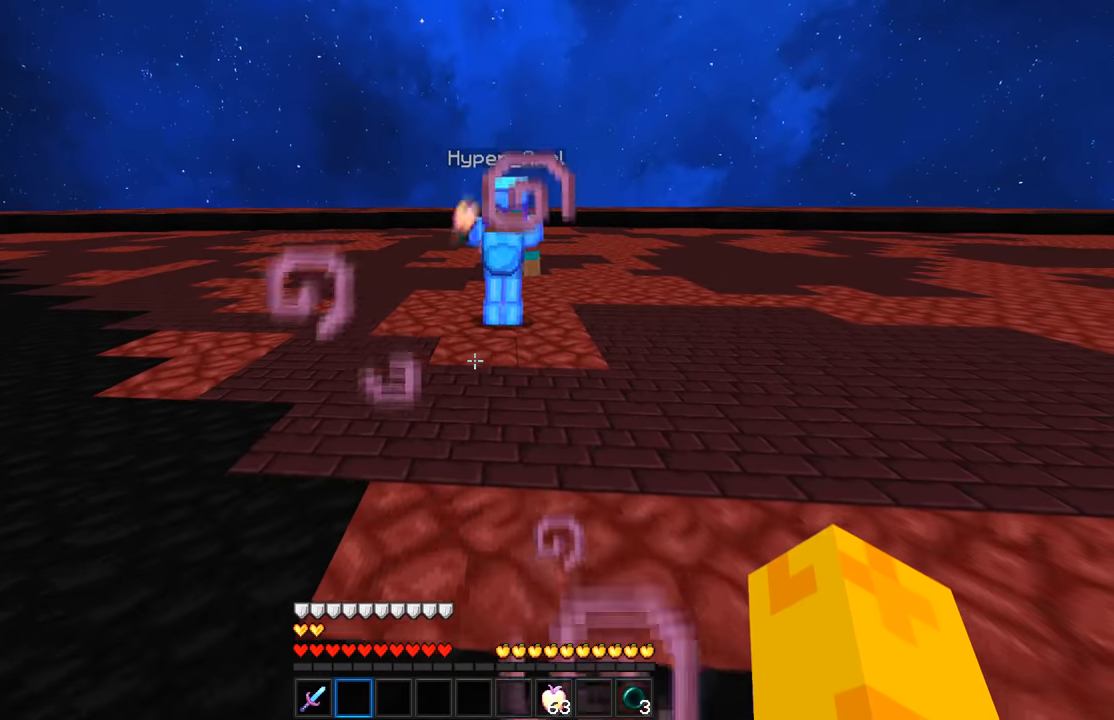
{"keys": [], "mouse": [], "events": []}
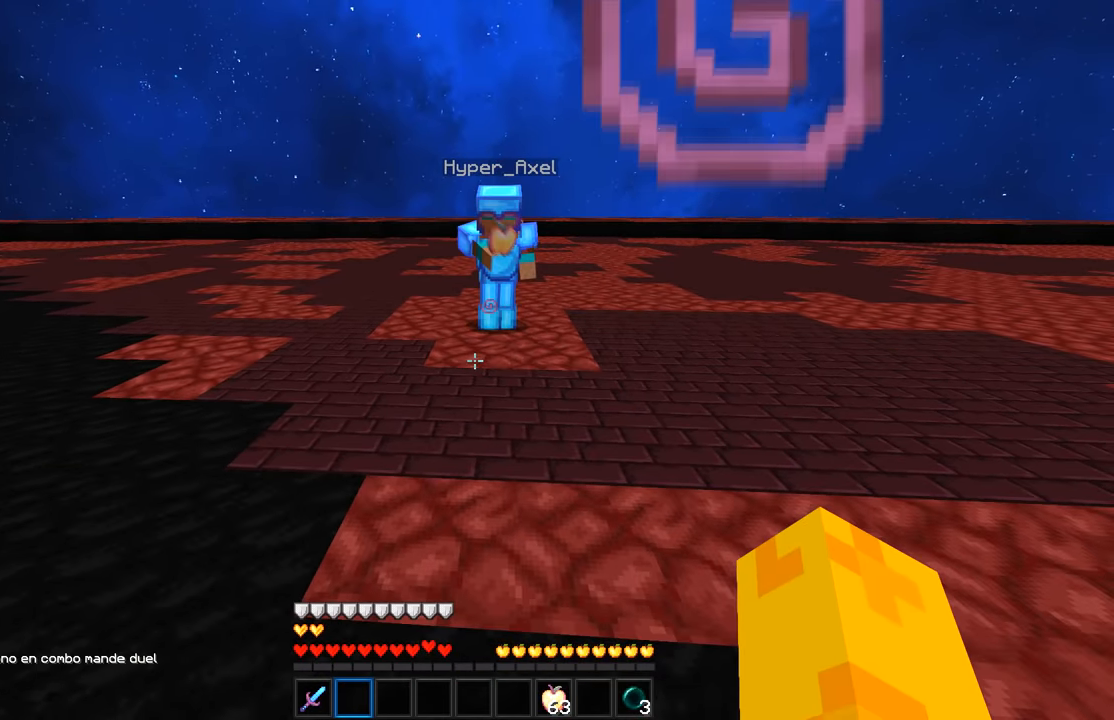
{"keys": [], "mouse": [], "events": []}
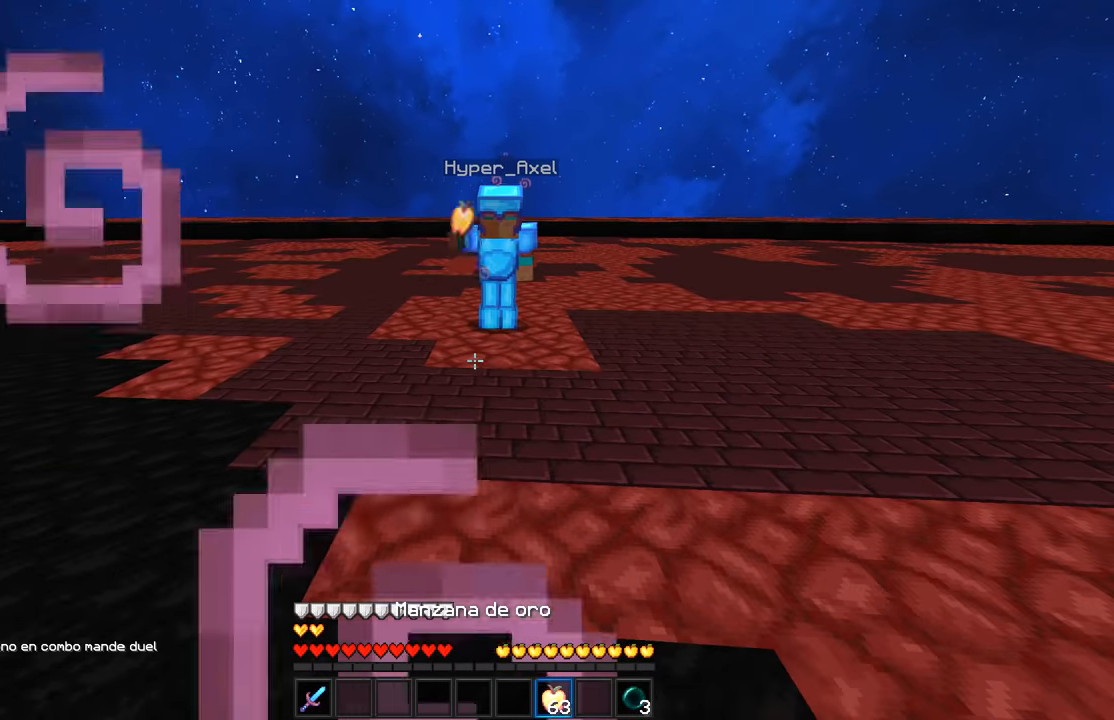
{"keys": [], "mouse": ["left", "right"], "events": [[283, "mouse_left", "down"], [283, "mouse_right", "down"]]}
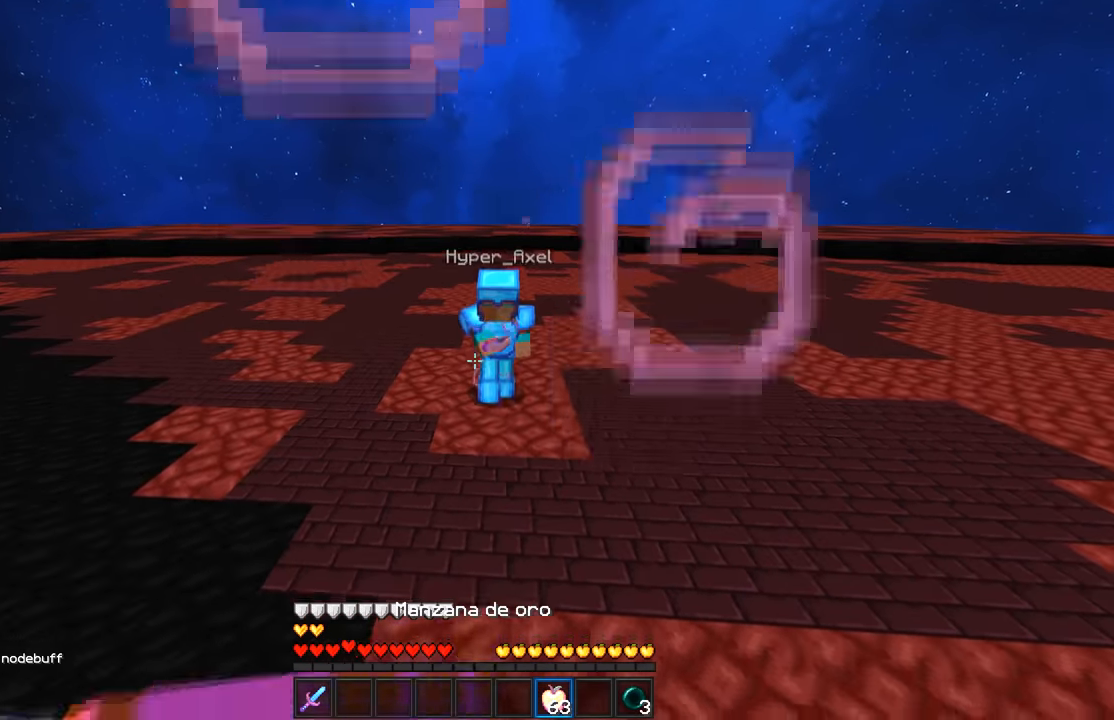
{"keys": [], "mouse": ["left", "right"], "events": [[167, "w", "down"], [500, "w", "up"]]}
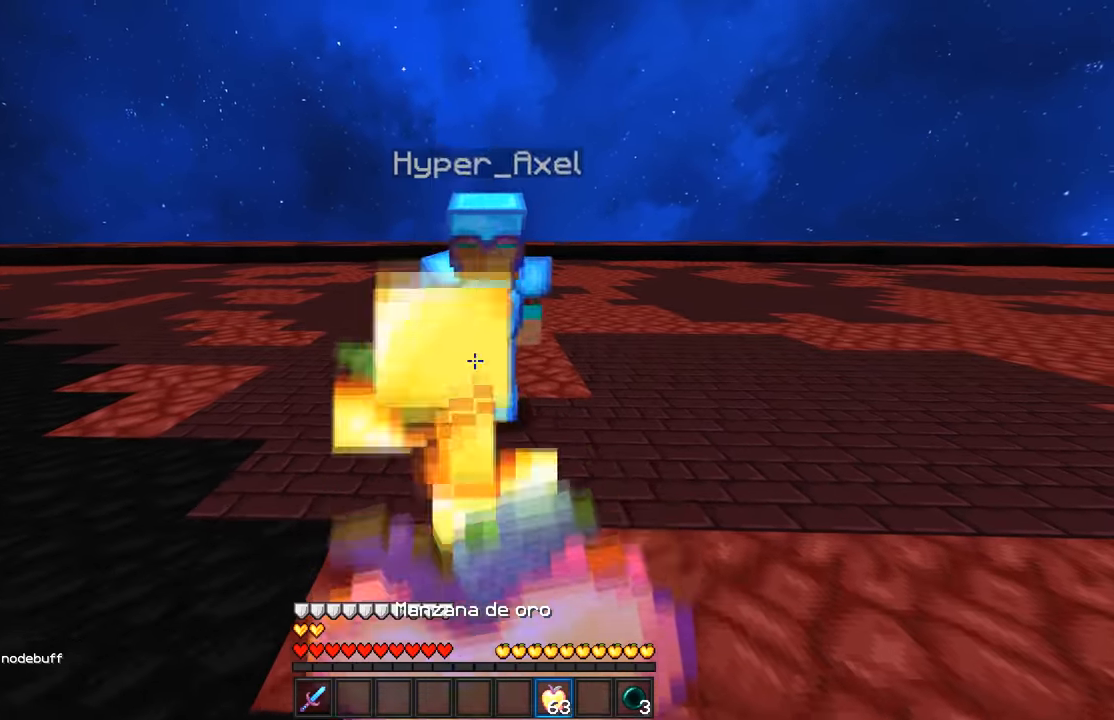
{"keys": [], "mouse": ["left", "right"], "events": []}
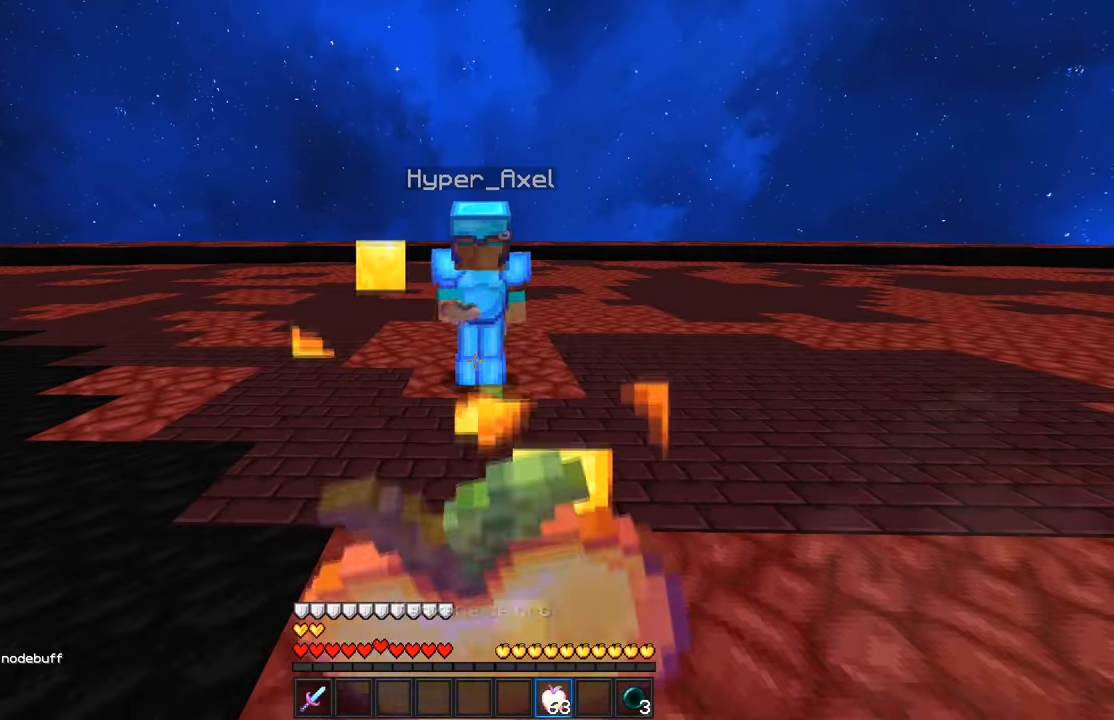
{"keys": [], "mouse": [], "events": [[150, "mouse_right", "up"], [167, "mouse_left", "up"]]}